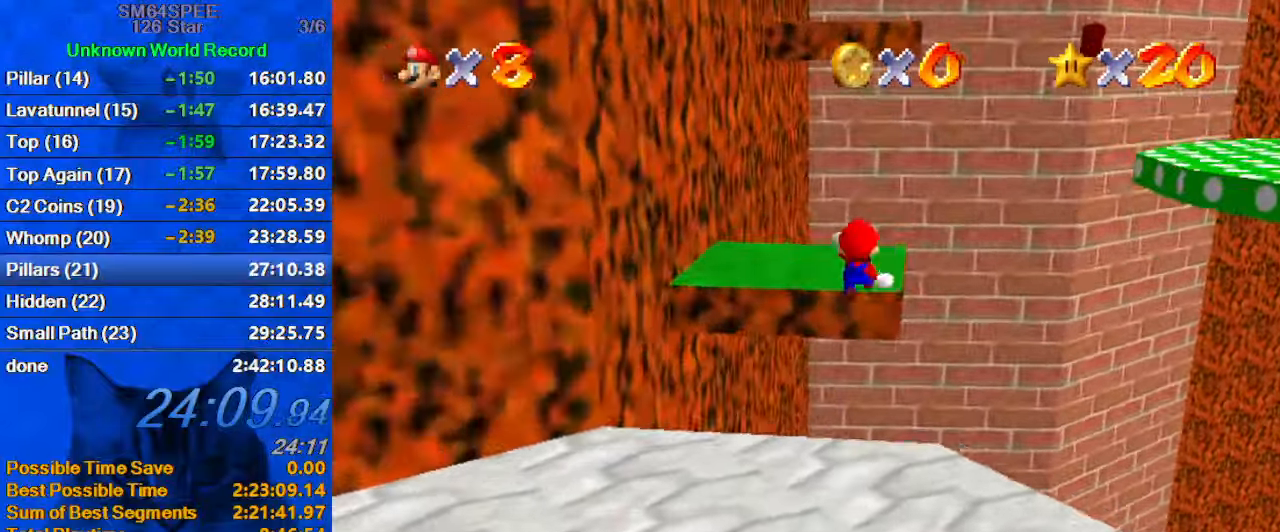
Gameplay with keyboard; each line is a JSON object with the keys held at the frame after it. "events" lists presses ("down") and releases ("up") of "a", "c", "ctrl", "d", "down", "left", "return", "right", "s", "shift", "up", "w", "x" and "y" between this image and that frame as [ms after this image, input, new state], when the widget could be followed in between. No other keys are recorded. Mouse input is not recorded.
{"keys": ["left", "up"], "events": [[133, "down", "down"], [133, "left", "up"], [333, "down", "up"], [433, "left", "down"], [466, "up", "down"]]}
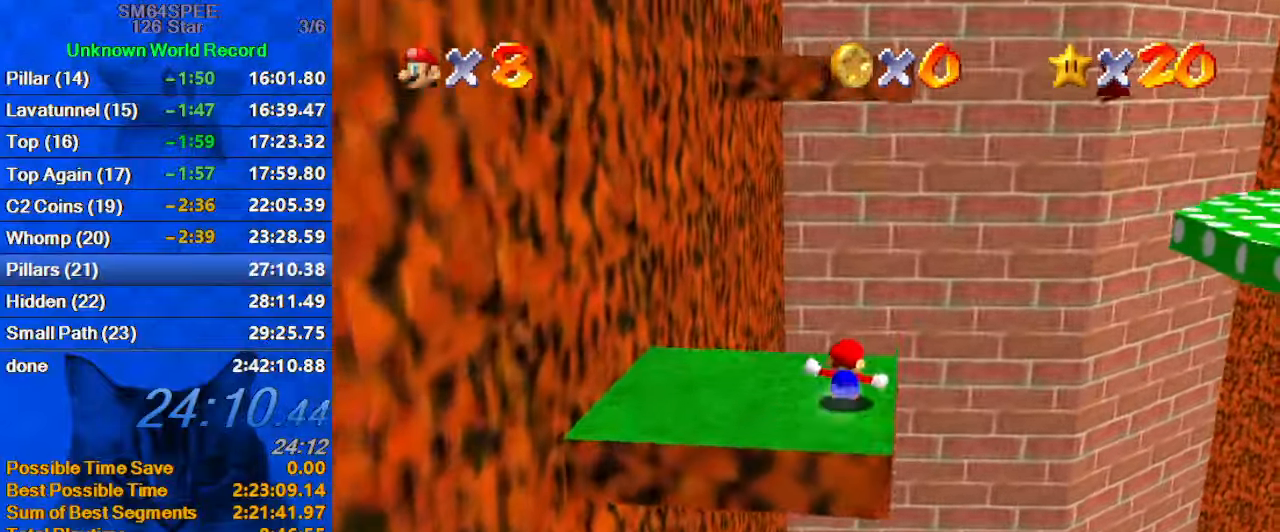
{"keys": ["shift", "up"], "events": [[300, "shift", "down"], [500, "left", "up"]]}
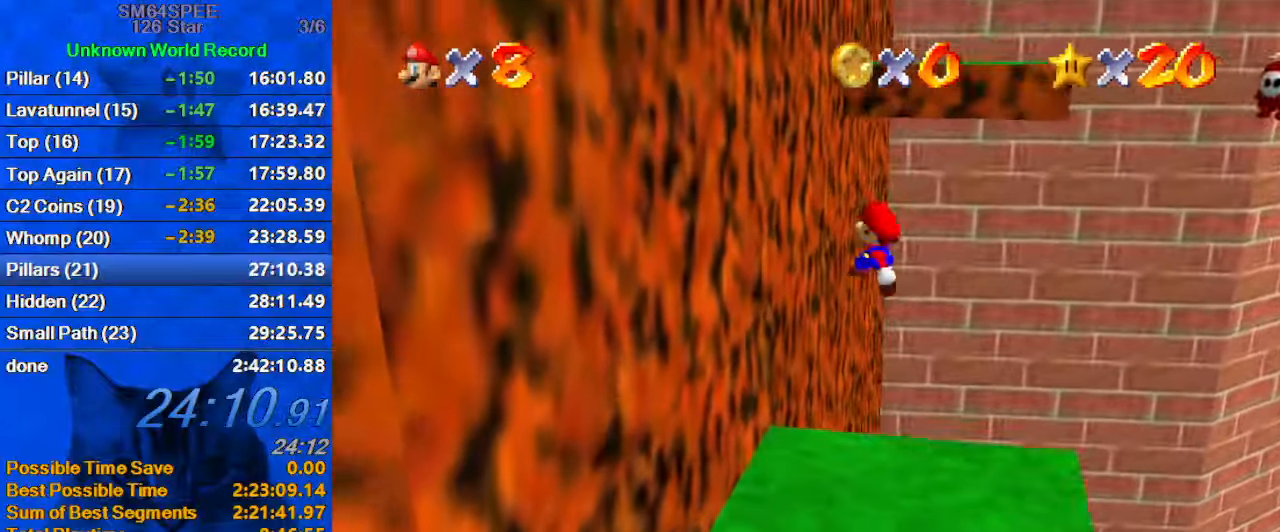
{"keys": ["shift", "up"], "events": [[166, "shift", "up"], [266, "shift", "down"]]}
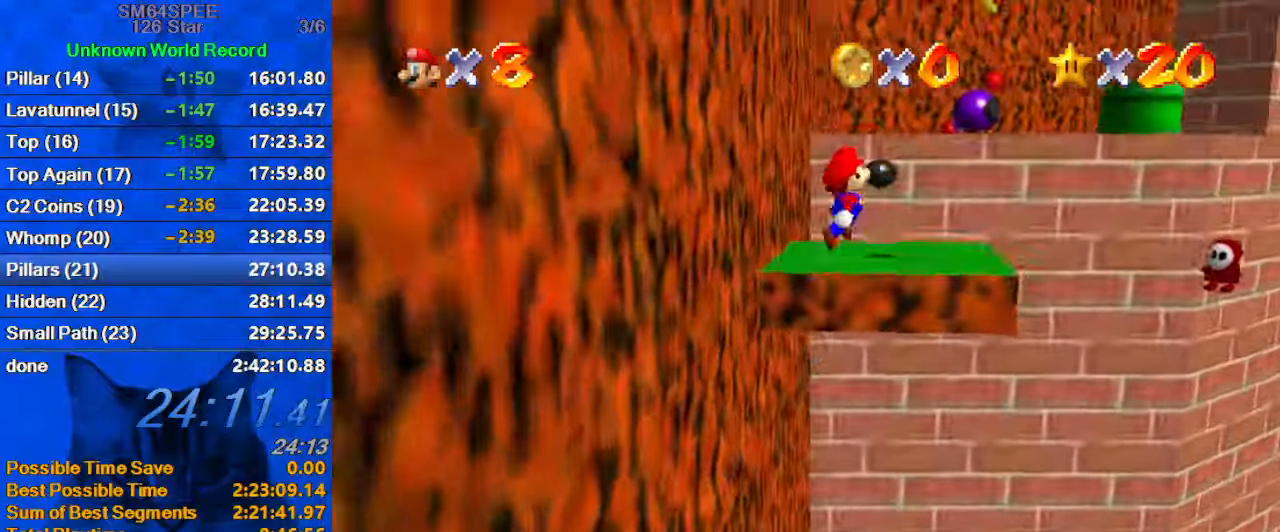
{"keys": ["left", "shift", "up"], "events": [[100, "left", "down"]]}
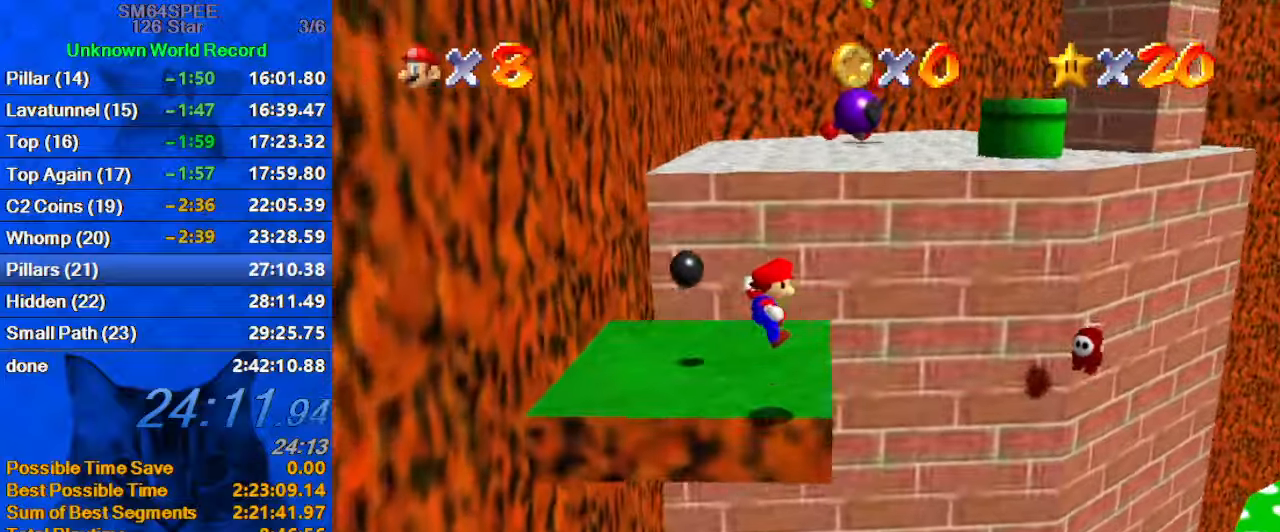
{"keys": ["left"], "events": [[33, "up", "up"], [67, "shift", "up"], [200, "shift", "down"], [400, "shift", "up"]]}
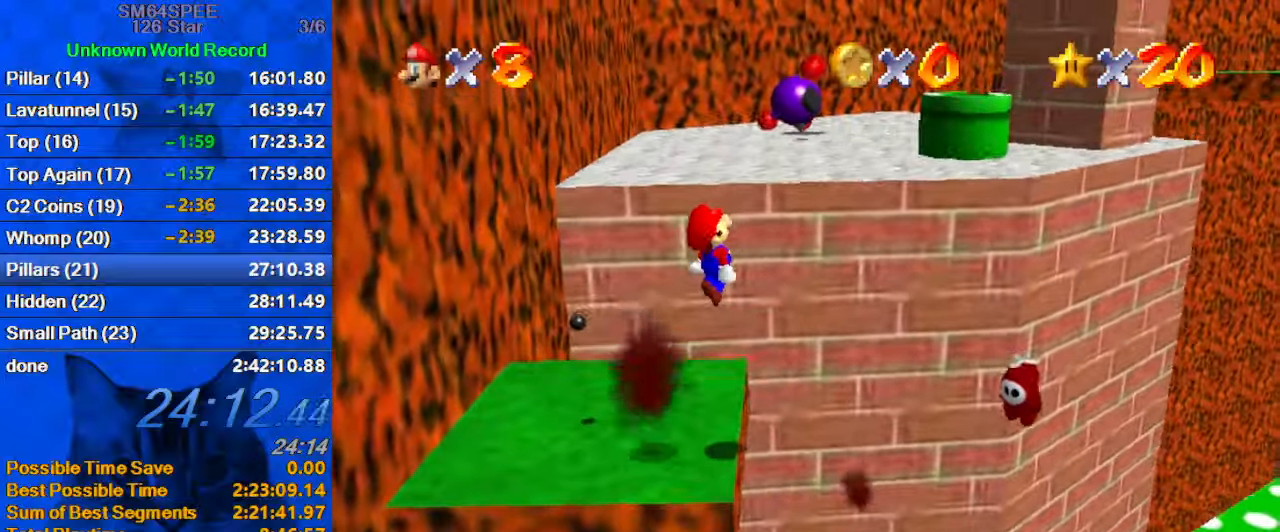
{"keys": ["up"], "events": [[133, "up", "down"], [367, "left", "up"]]}
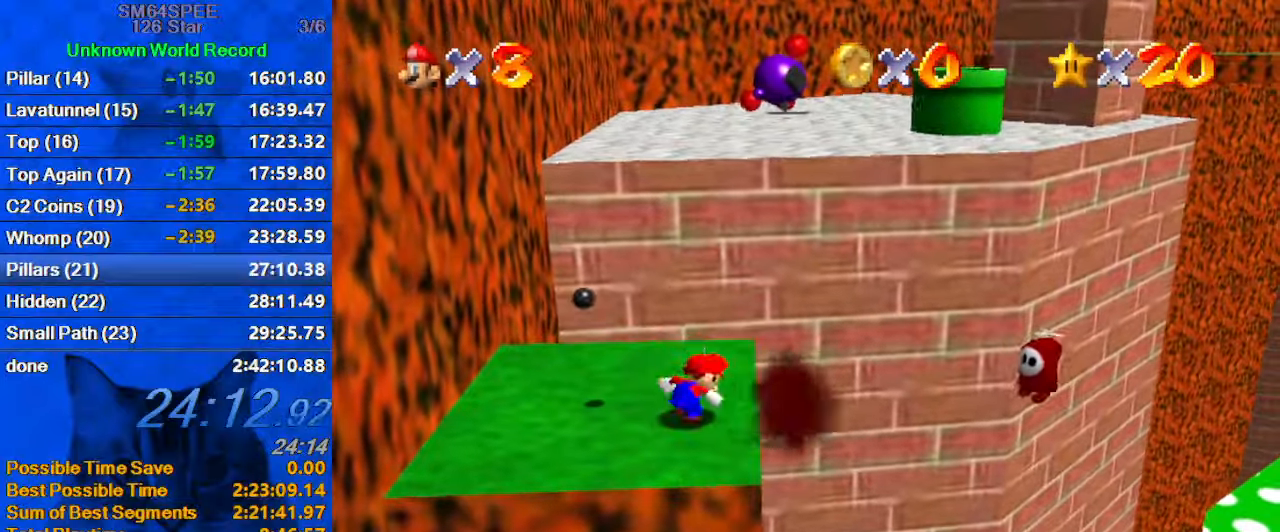
{"keys": ["left", "up"], "events": [[100, "left", "down"]]}
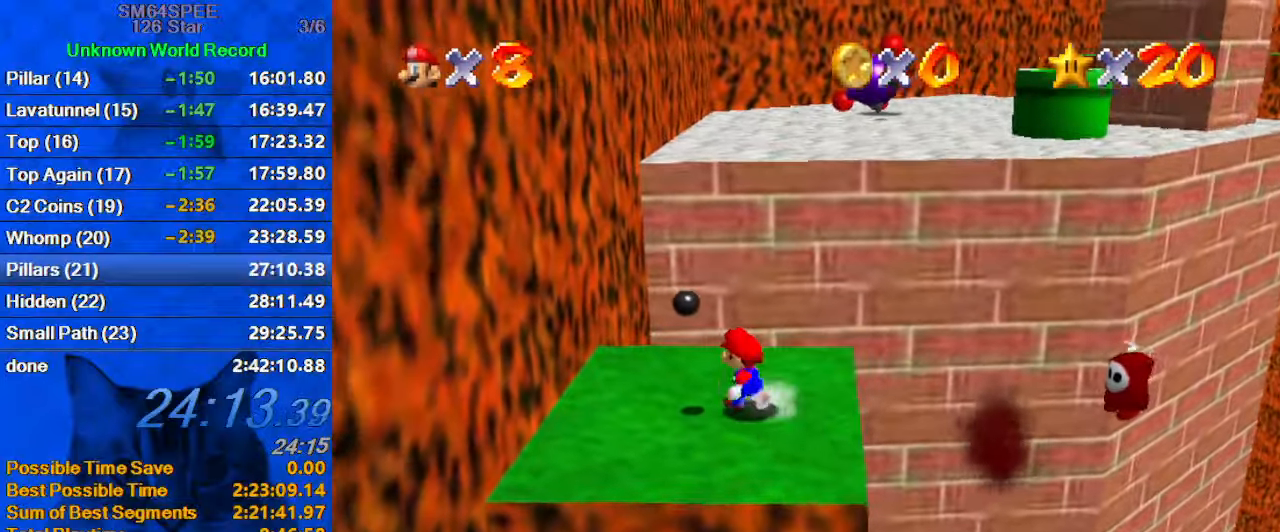
{"keys": ["left", "shift", "up", "y"], "events": [[100, "y", "down"], [167, "shift", "down"]]}
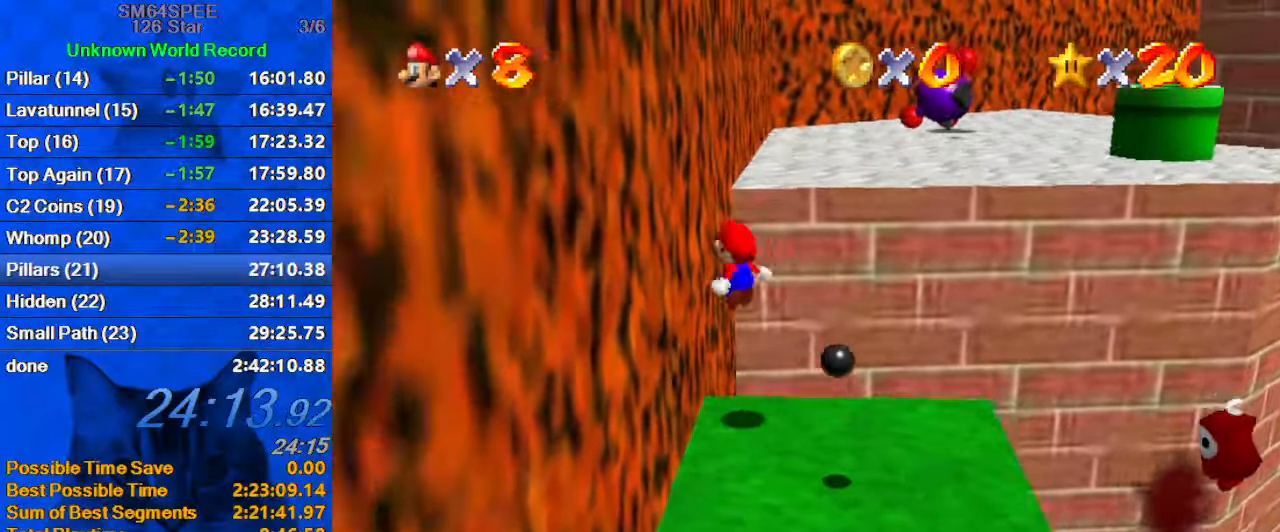
{"keys": ["right", "shift", "up"], "events": [[33, "shift", "up"], [67, "y", "up"], [167, "left", "up"], [167, "right", "down"], [167, "shift", "down"]]}
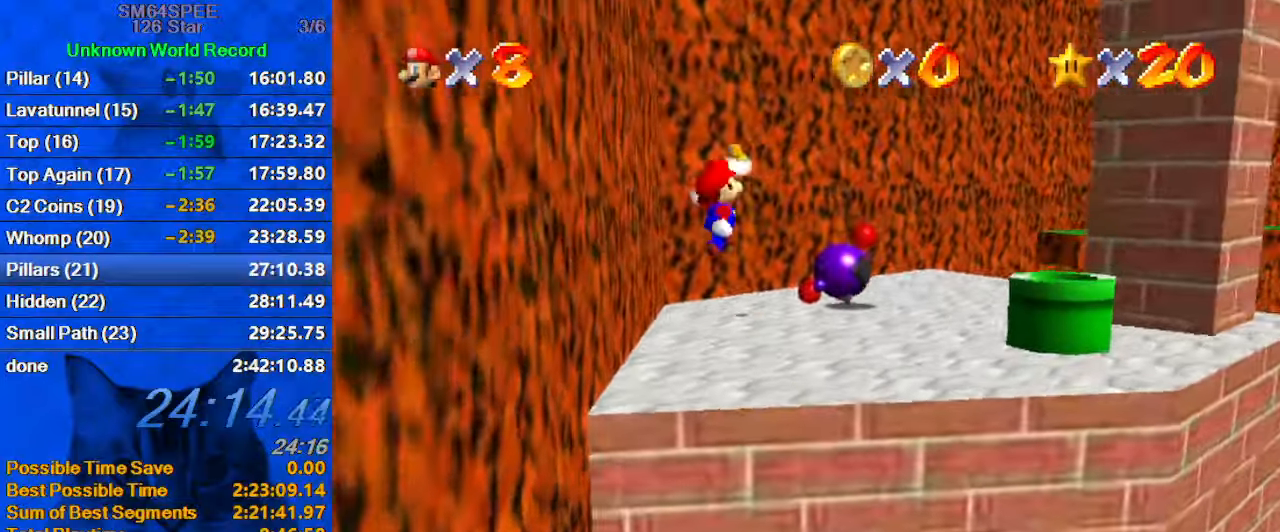
{"keys": ["a", "up"], "events": [[167, "right", "up"], [267, "shift", "up"], [467, "a", "down"]]}
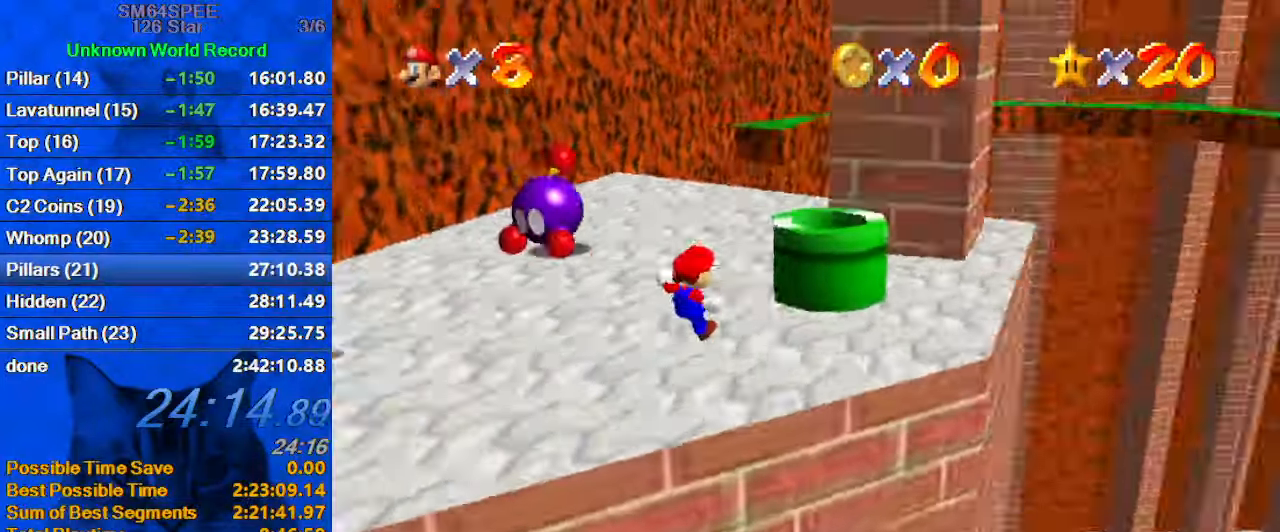
{"keys": ["ctrl", "up"], "events": [[100, "a", "up"], [100, "left", "down"], [133, "left", "up"], [233, "shift", "down"], [433, "shift", "up"], [467, "ctrl", "down"]]}
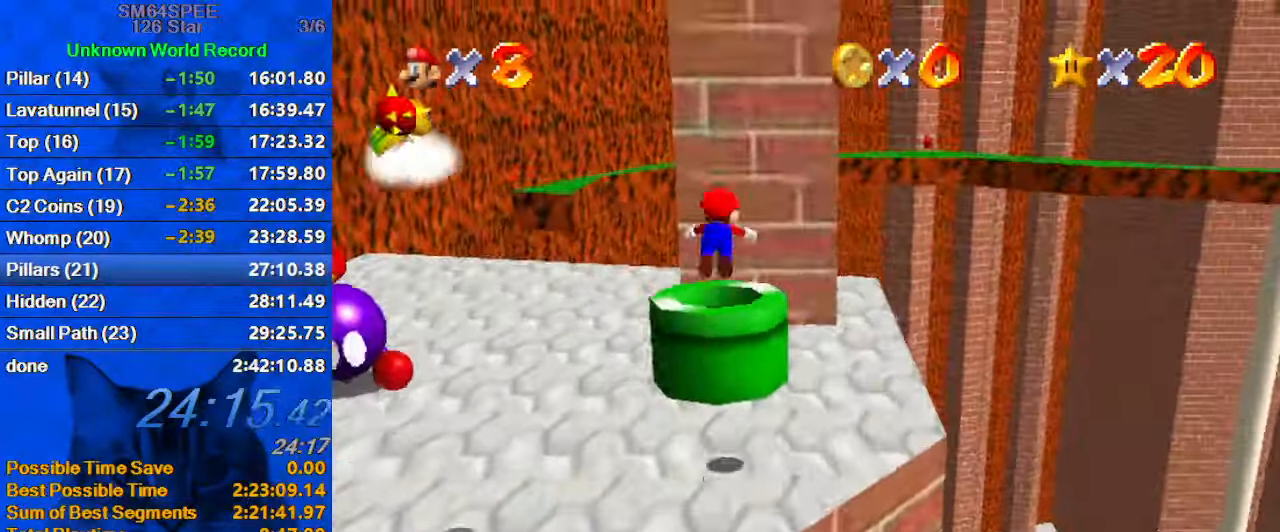
{"keys": ["down", "left"], "events": [[100, "ctrl", "up"], [167, "up", "up"], [233, "down", "down"], [233, "left", "down"]]}
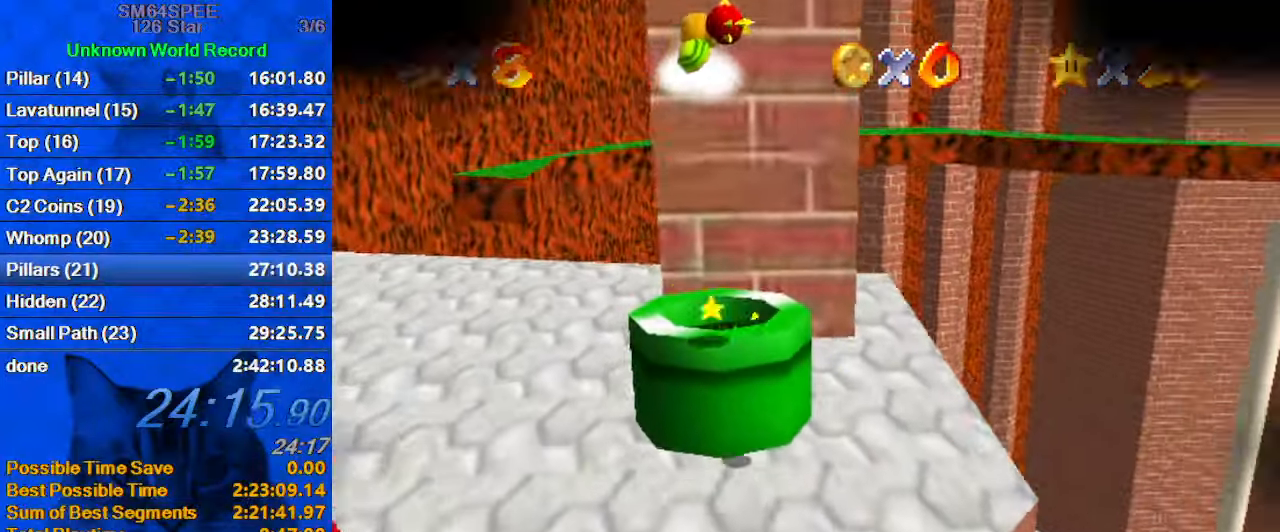
{"keys": [], "events": [[33, "left", "up"], [200, "down", "up"]]}
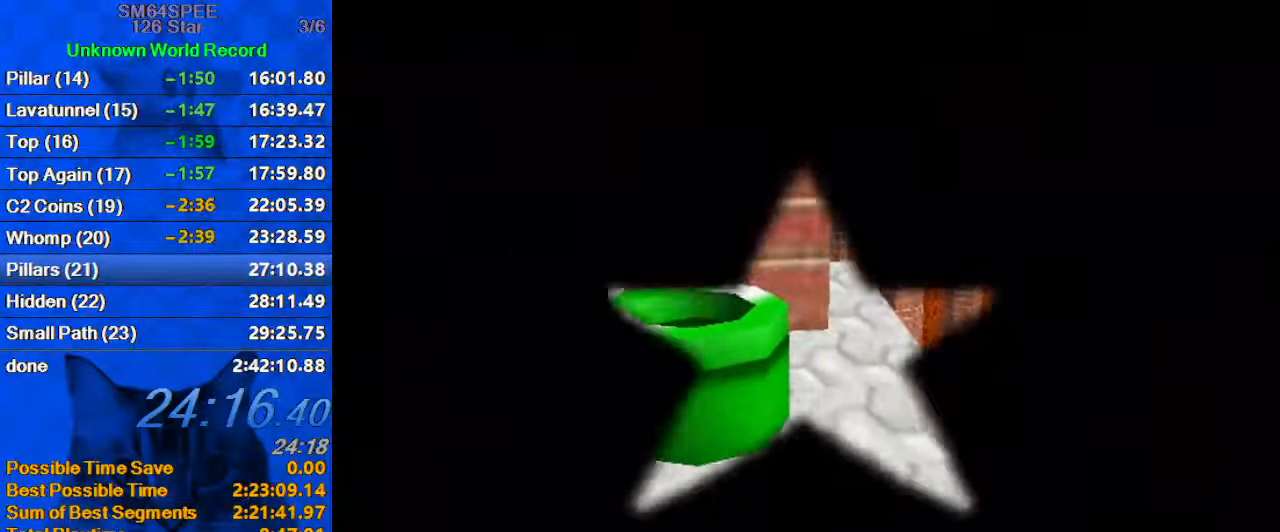
{"keys": ["right"], "events": [[500, "right", "down"]]}
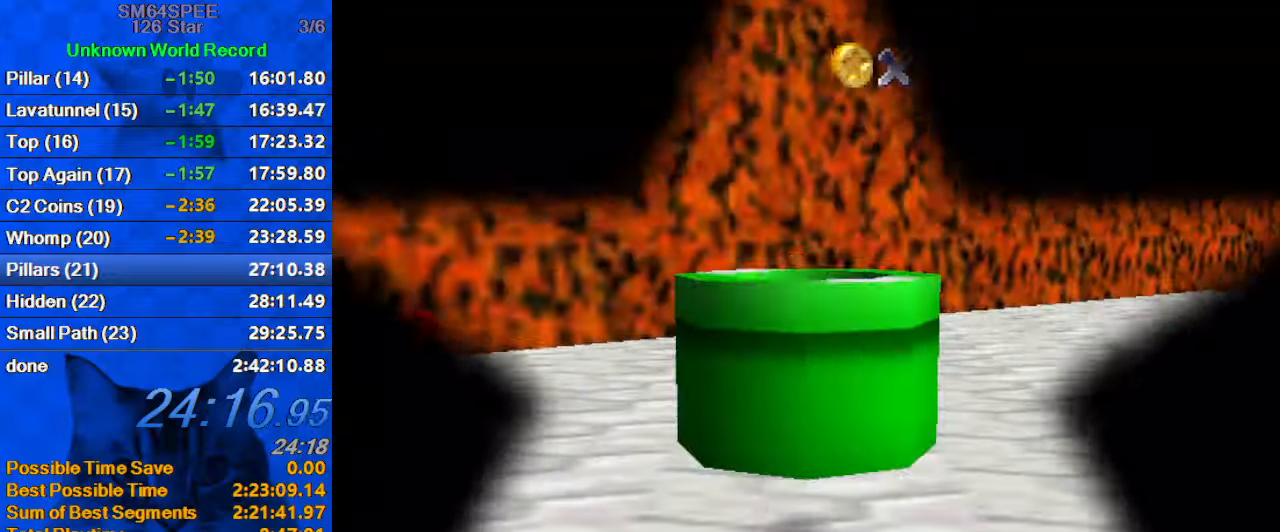
{"keys": ["a", "right"], "events": [[300, "a", "down"], [367, "a", "up"], [434, "a", "down"]]}
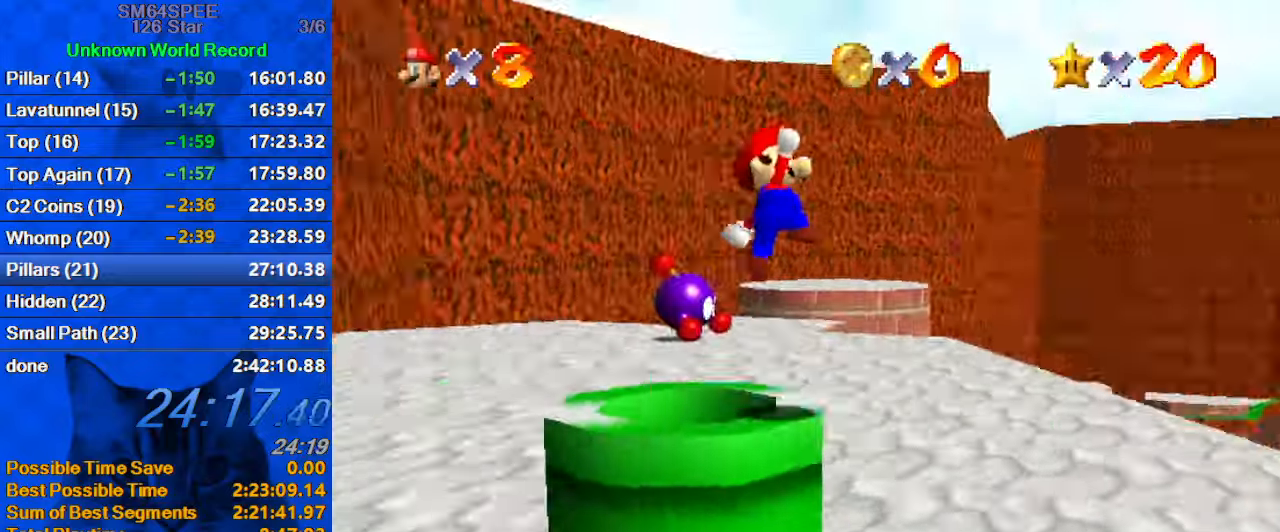
{"keys": ["left", "s", "up"], "events": [[34, "a", "up"], [100, "a", "down"], [267, "a", "up"], [334, "a", "down"], [334, "up", "down"], [400, "right", "up"], [400, "s", "down"], [500, "a", "up"], [500, "left", "down"]]}
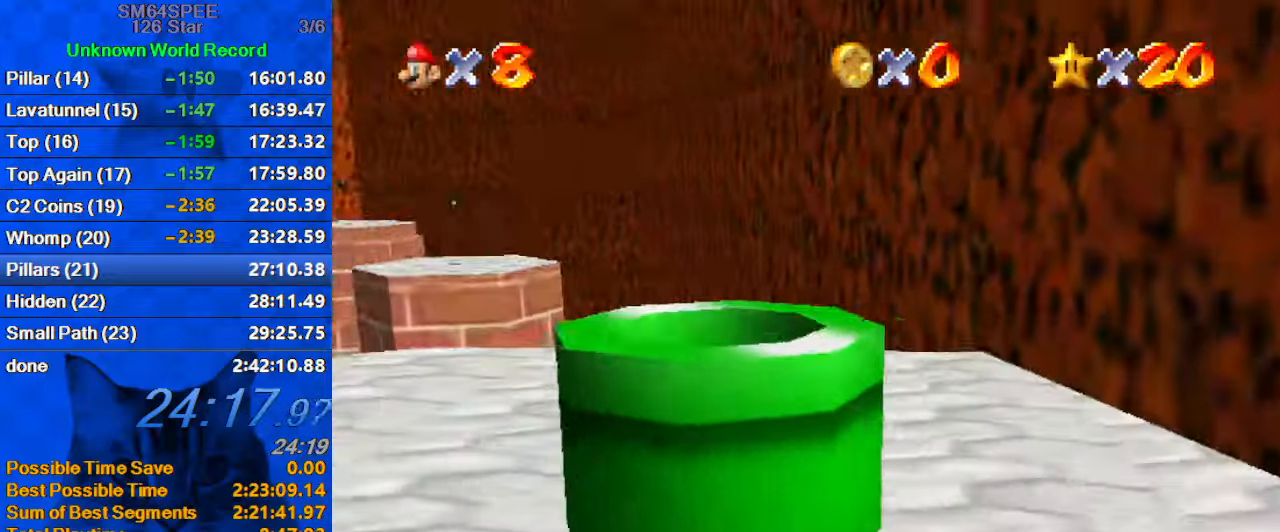
{"keys": ["up"], "events": [[34, "s", "up"], [167, "d", "down"], [300, "d", "up"], [300, "left", "up"]]}